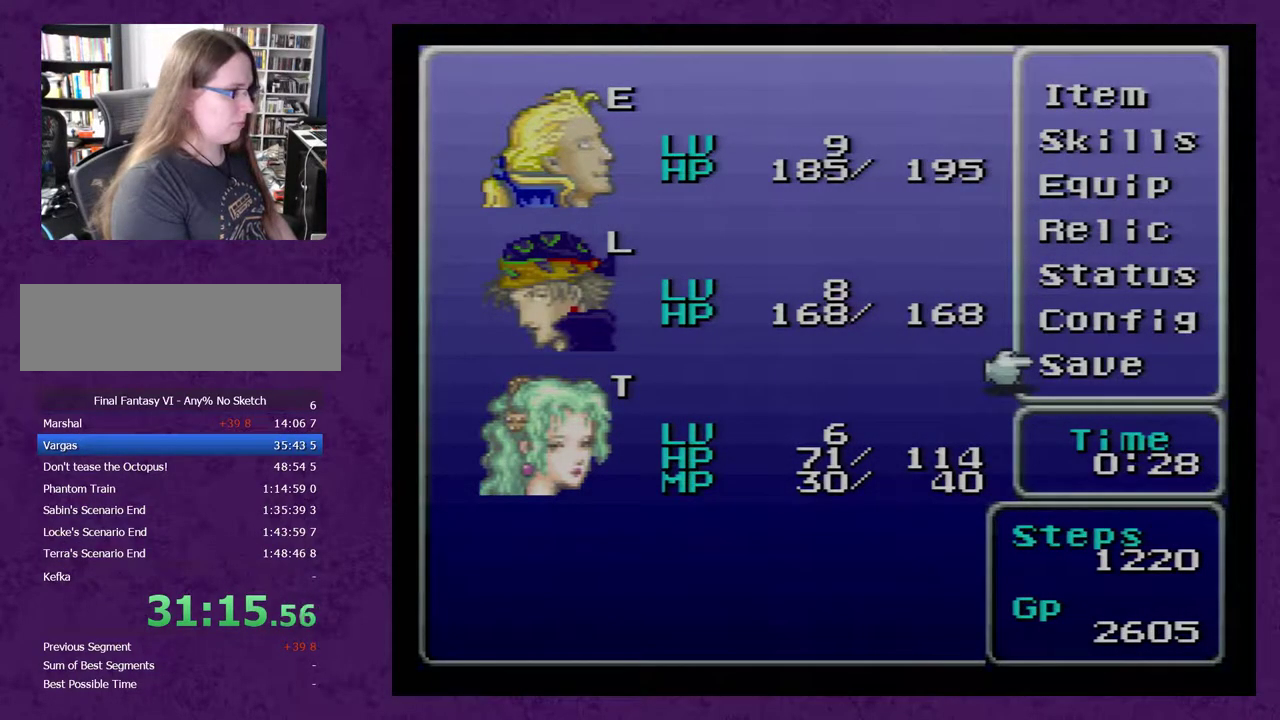
Gameplay with a controller (Nintendo layout); each line is a JSON object with the inputs held at the frame after it. "events" lists button and stick changes between this image and that frame as [ms after this image, input, new state], when the widget could be followed in between. Not read: L3 R3.
{"buttons": [], "events": [[33, "A", "up"]]}
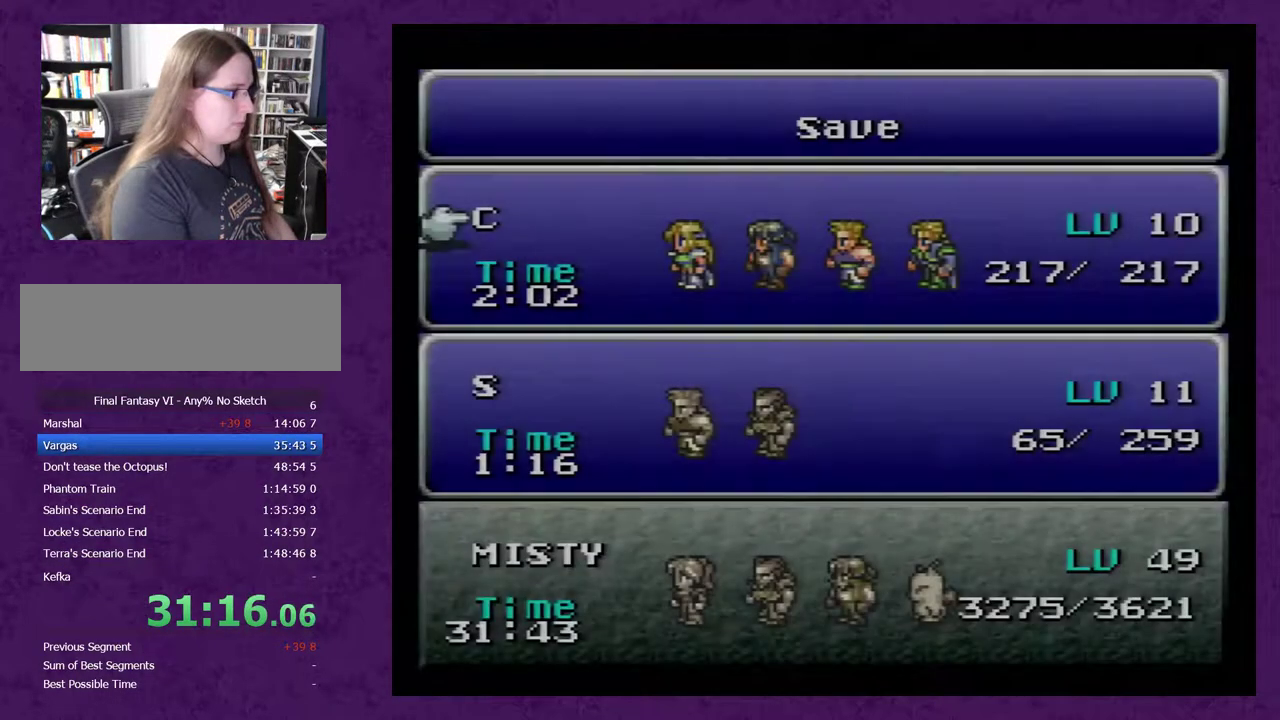
{"buttons": [], "events": [[100, "B", "down"], [183, "B", "up"]]}
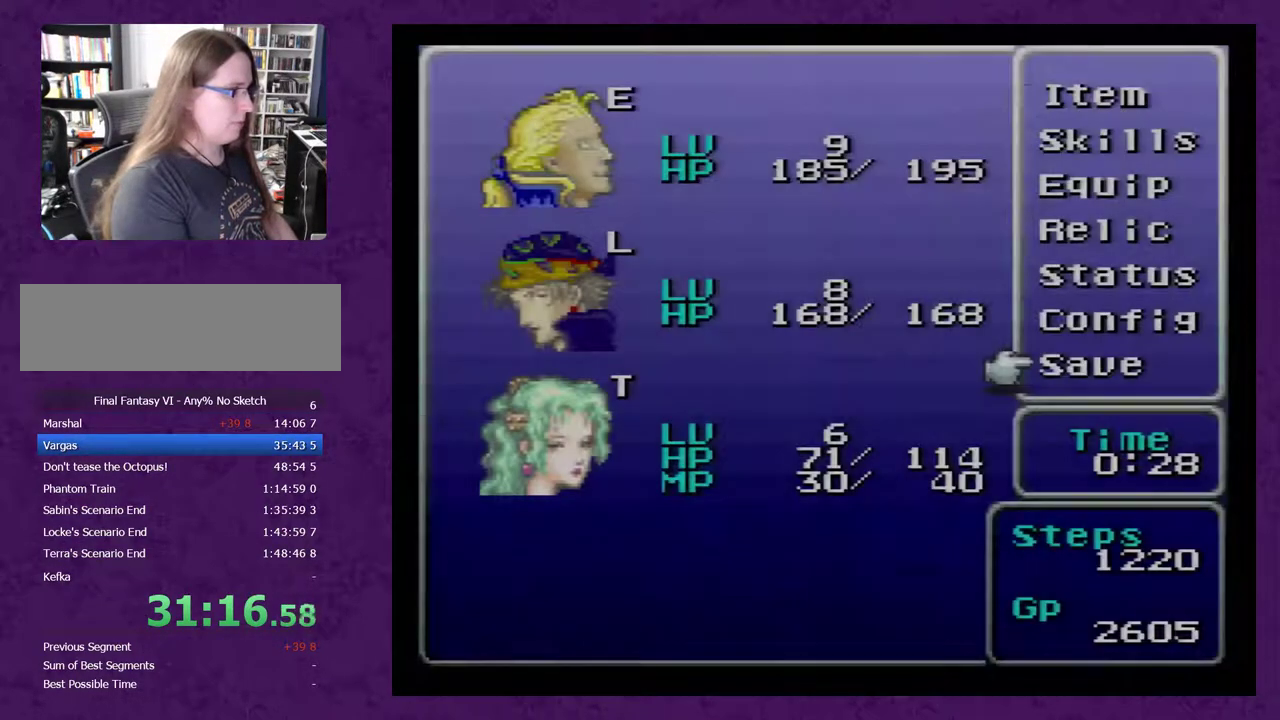
{"buttons": [], "events": [[100, "DPAD_DOWN", "down"], [183, "DPAD_DOWN", "up"], [217, "DPAD_DOWN", "down"], [317, "DPAD_DOWN", "up"], [400, "A", "down"], [500, "A", "up"]]}
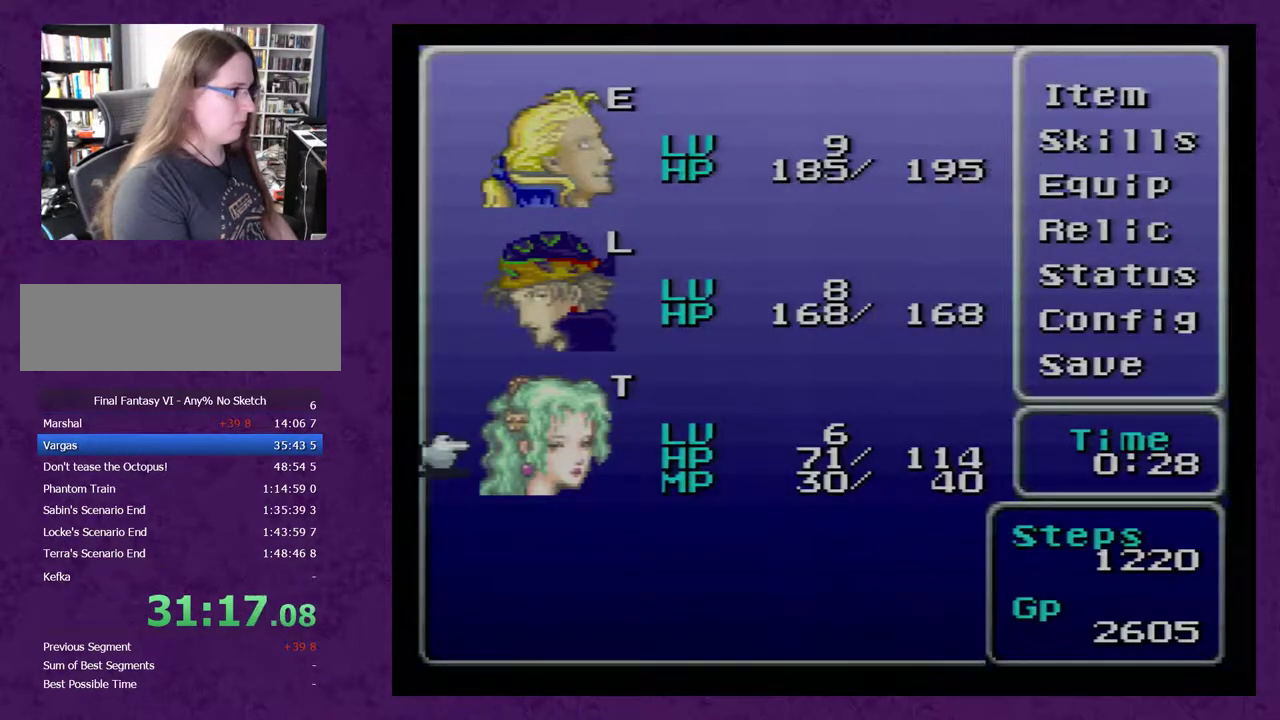
{"buttons": ["A"], "events": [[67, "A", "down"], [150, "A", "up"], [500, "A", "down"]]}
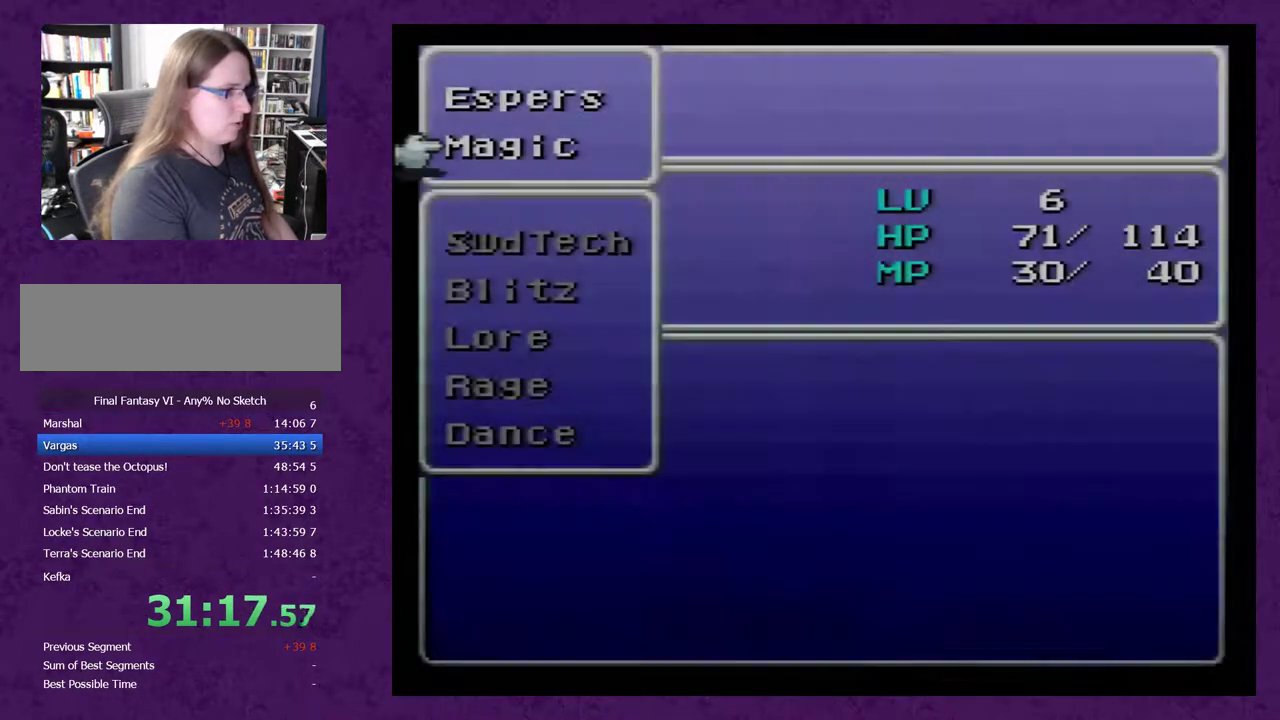
{"buttons": [], "events": [[100, "A", "up"], [350, "DPAD_RIGHT", "down"], [400, "DPAD_RIGHT", "up"]]}
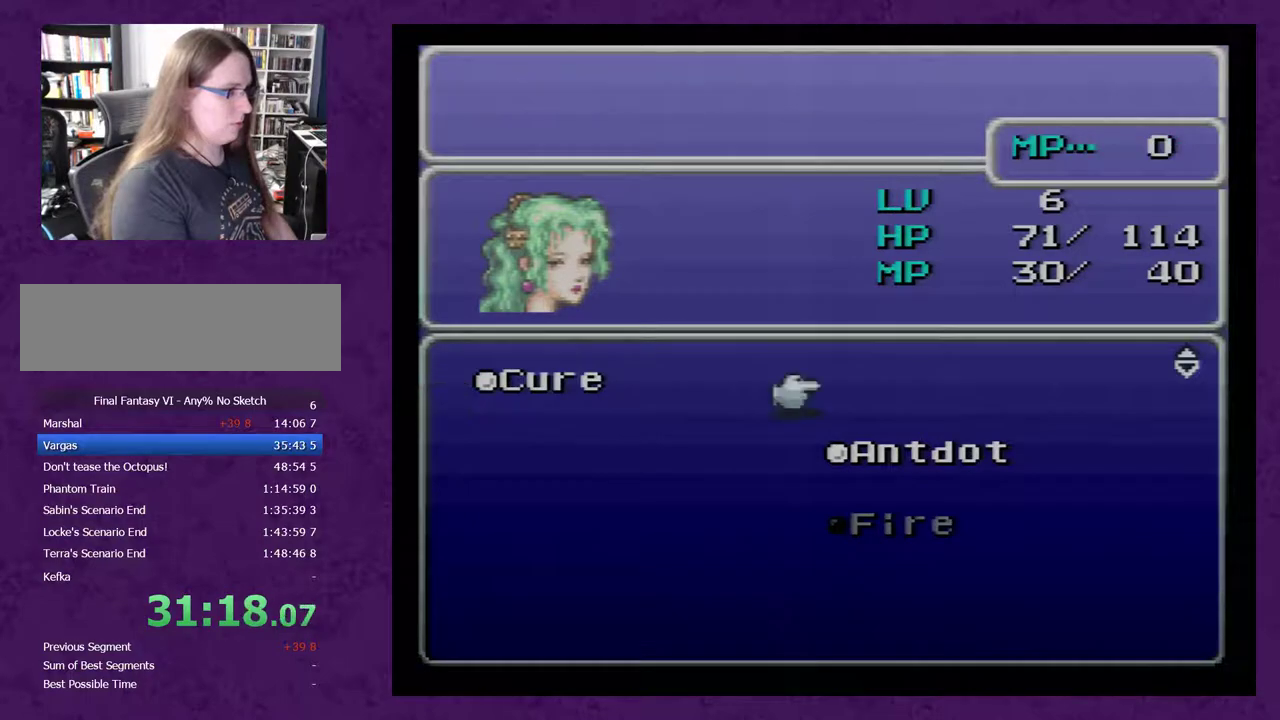
{"buttons": [], "events": [[150, "DPAD_LEFT", "down"], [250, "DPAD_LEFT", "up"], [283, "A", "down"], [333, "A", "up"]]}
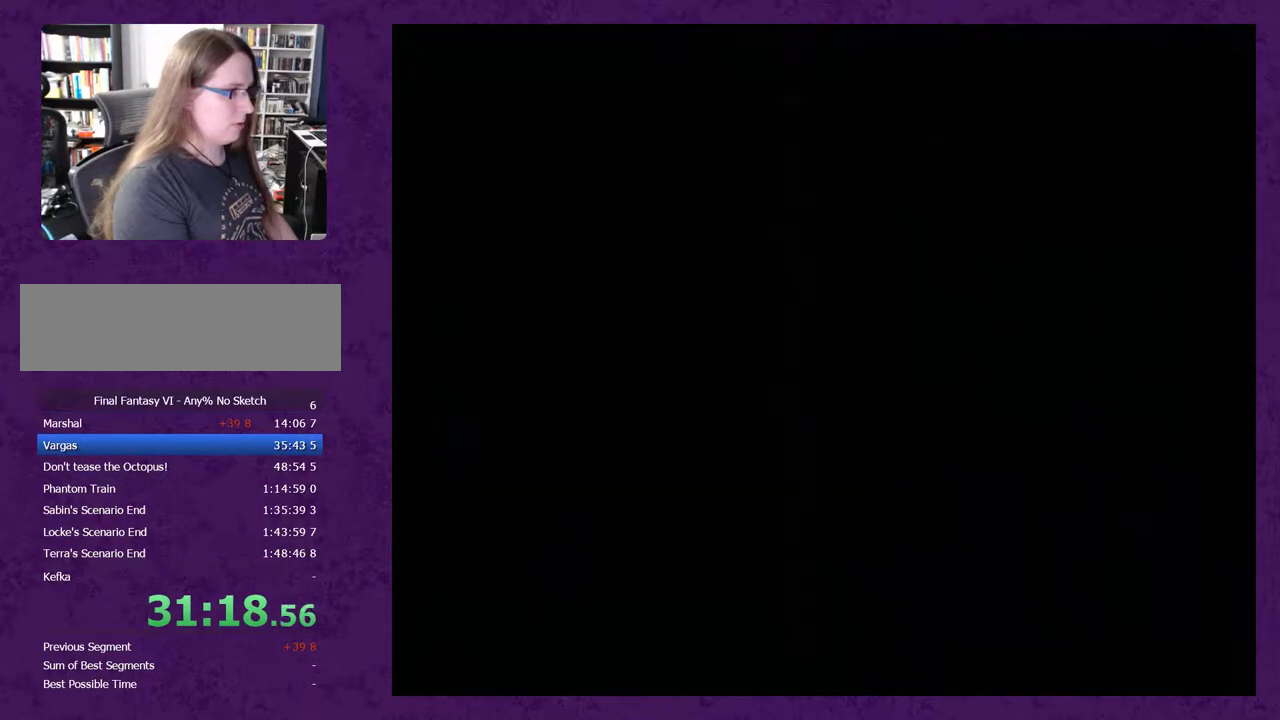
{"buttons": ["A"], "events": [[267, "DPAD_RIGHT", "down"], [367, "DPAD_RIGHT", "up"], [500, "A", "down"]]}
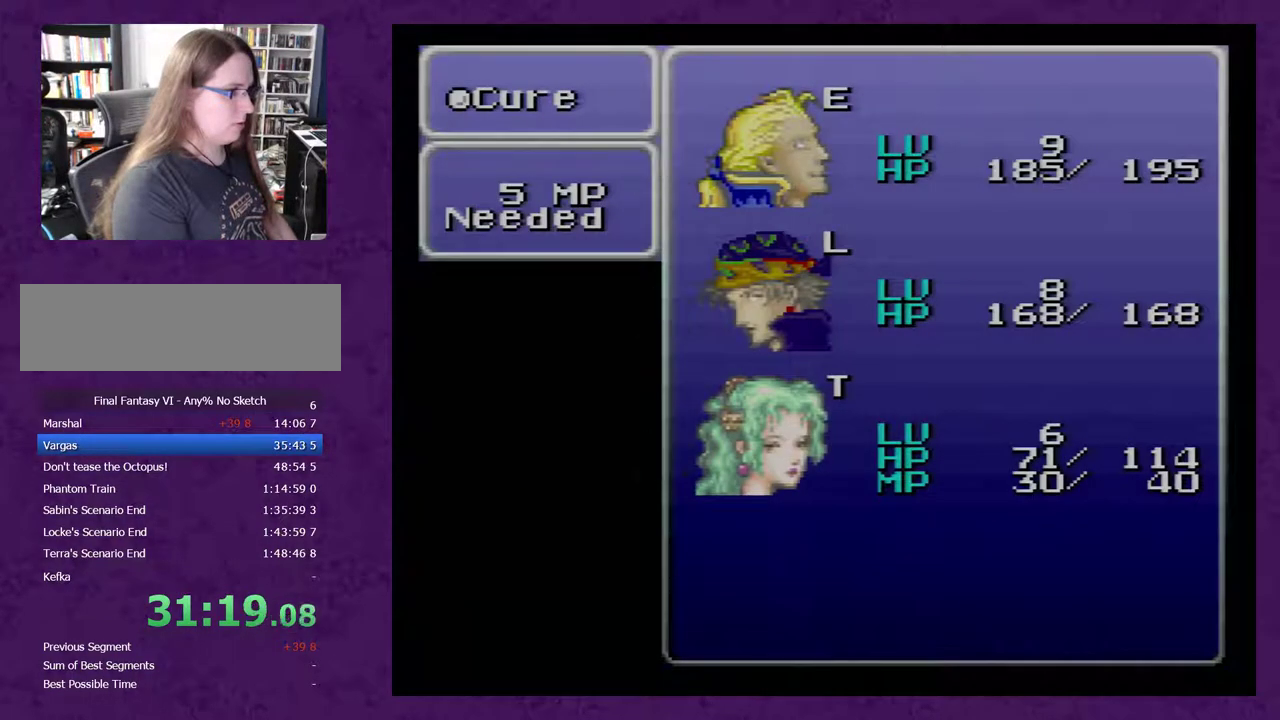
{"buttons": ["B"], "events": [[50, "A", "up"], [117, "A", "down"], [183, "A", "up"], [250, "A", "down"], [300, "A", "up"], [467, "B", "down"]]}
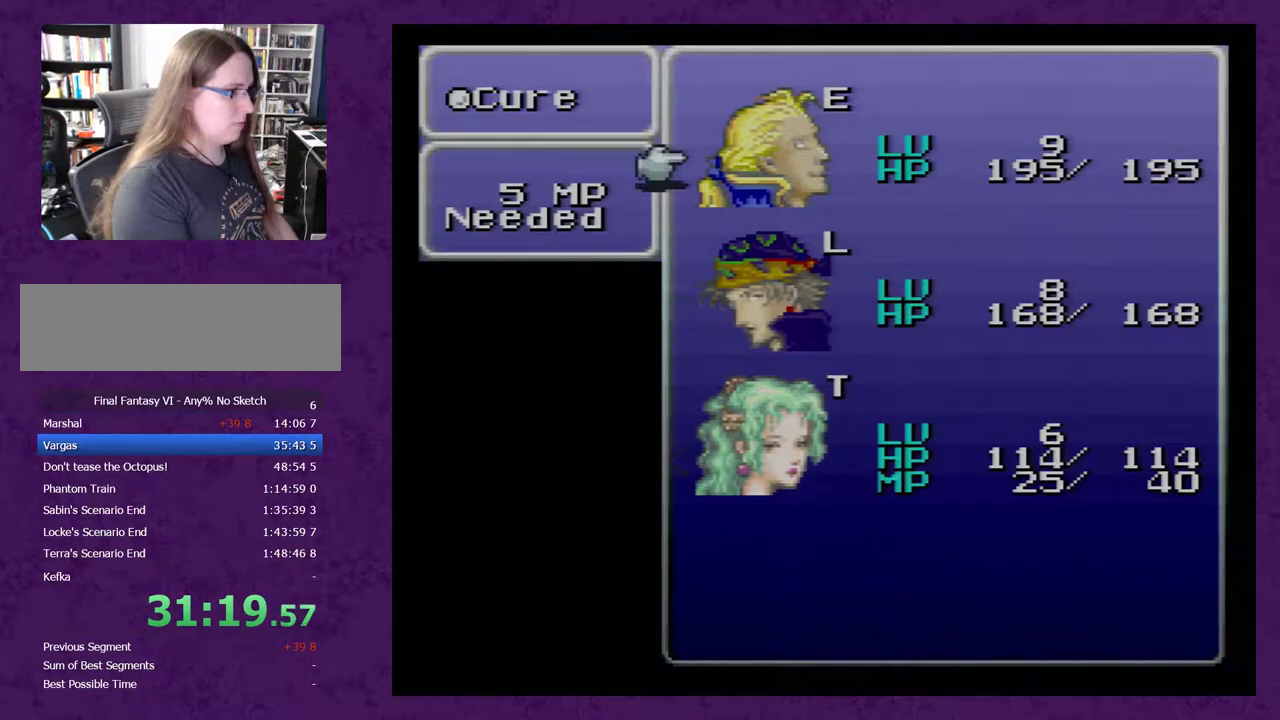
{"buttons": [], "events": [[17, "B", "up"], [83, "B", "down"], [300, "B", "up"], [400, "B", "down"], [467, "B", "up"]]}
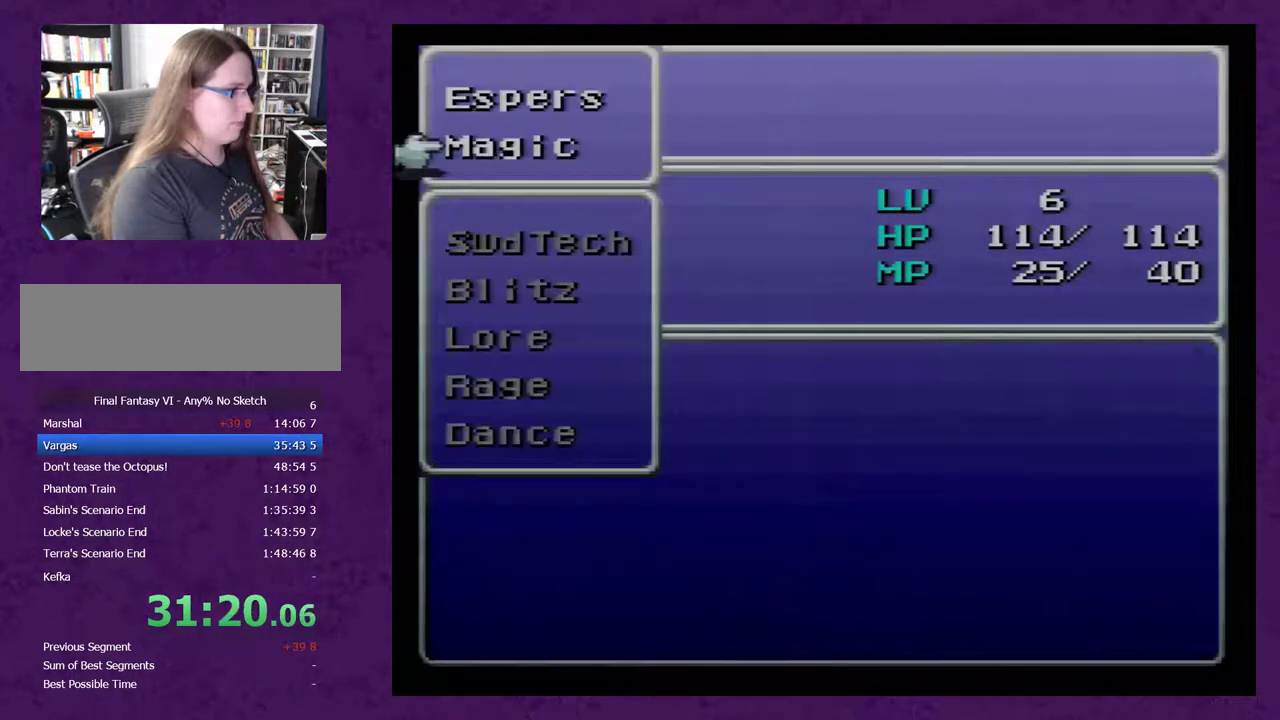
{"buttons": [], "events": [[50, "B", "down"], [83, "B", "up"]]}
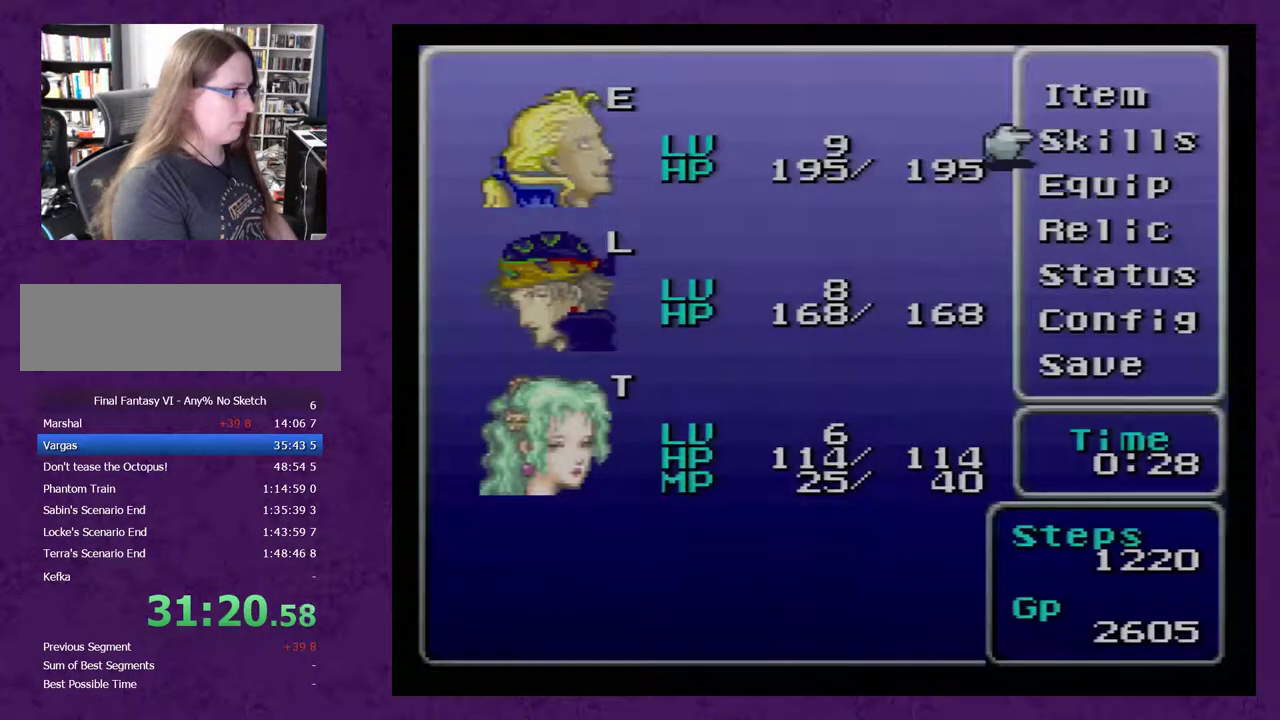
{"buttons": [], "events": [[83, "DPAD_UP", "down"], [150, "DPAD_UP", "up"], [217, "A", "down"], [267, "A", "up"]]}
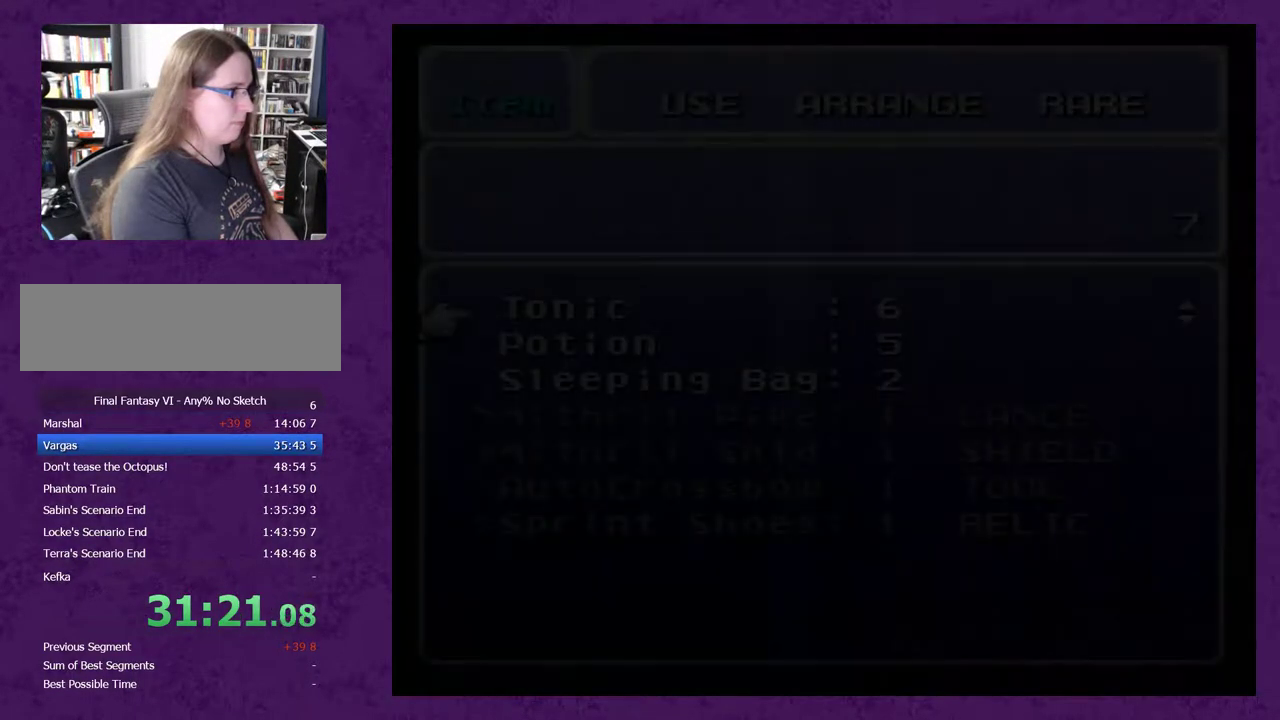
{"buttons": [], "events": [[400, "DPAD_DOWN", "down"], [467, "DPAD_DOWN", "up"]]}
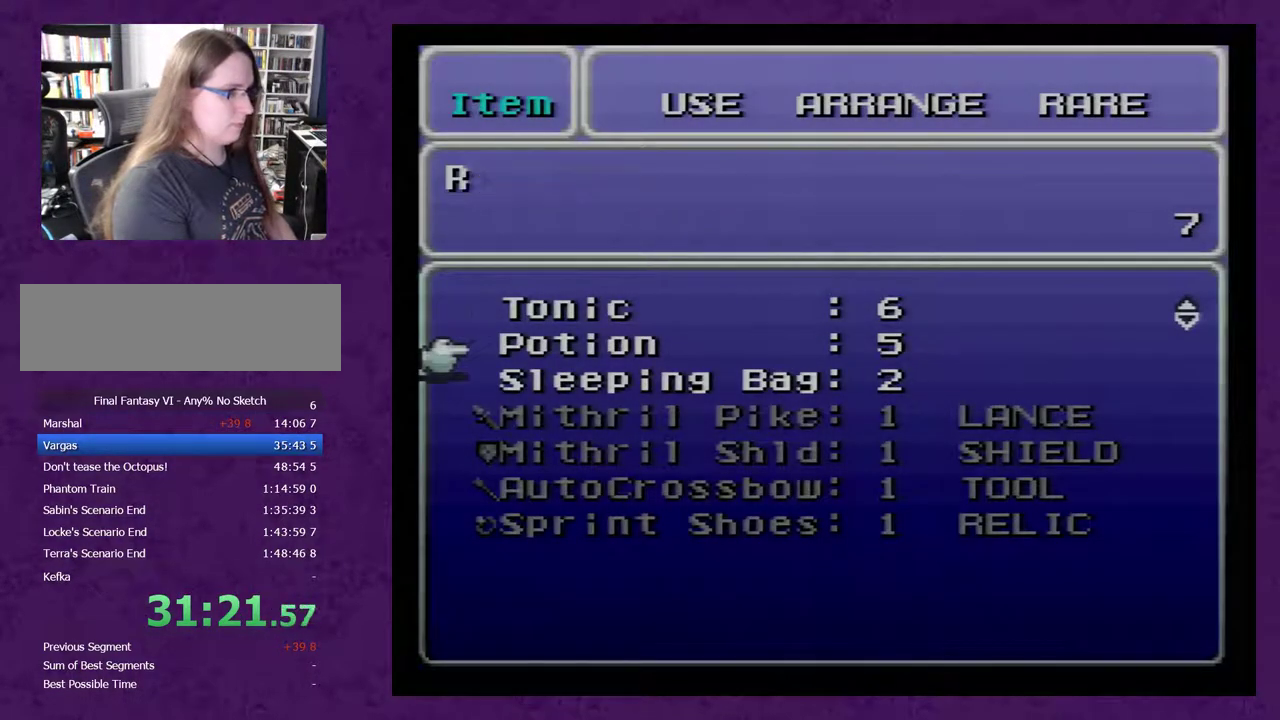
{"buttons": [], "events": [[33, "DPAD_DOWN", "down"], [117, "DPAD_DOWN", "up"], [250, "A", "down"], [300, "A", "up"], [367, "A", "down"], [450, "A", "up"]]}
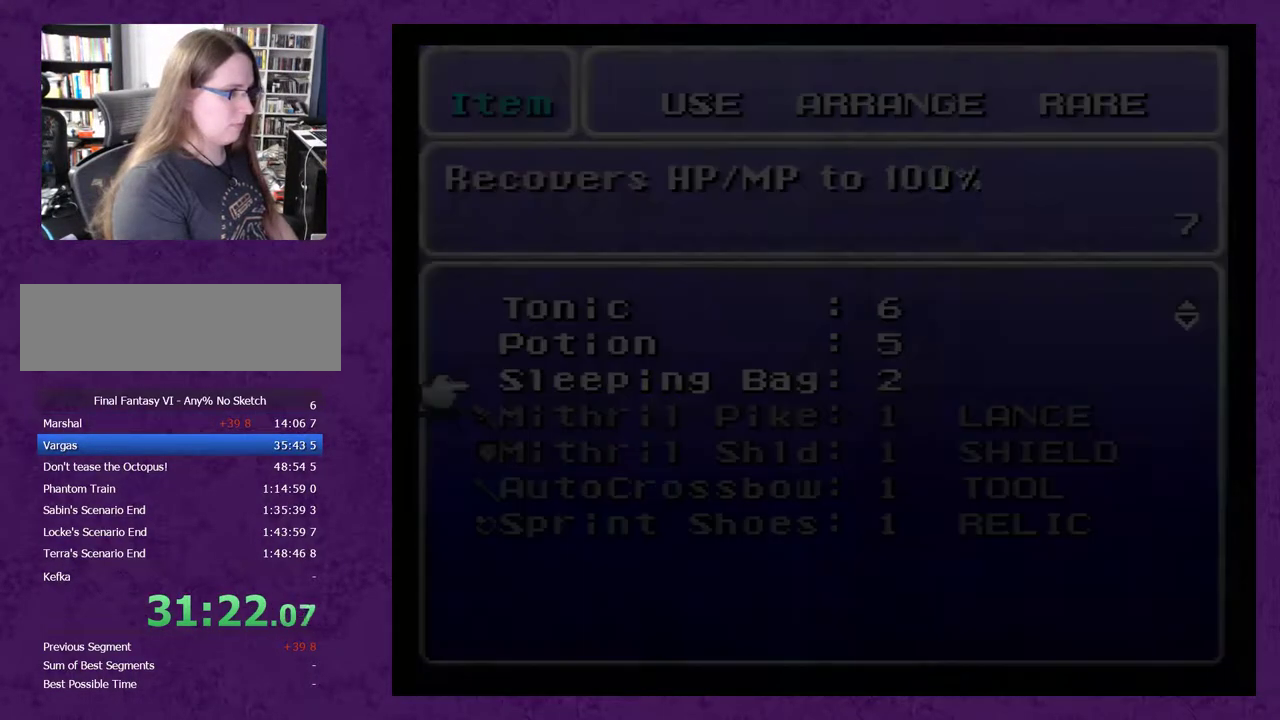
{"buttons": ["DPAD_UP"], "events": [[467, "DPAD_UP", "down"]]}
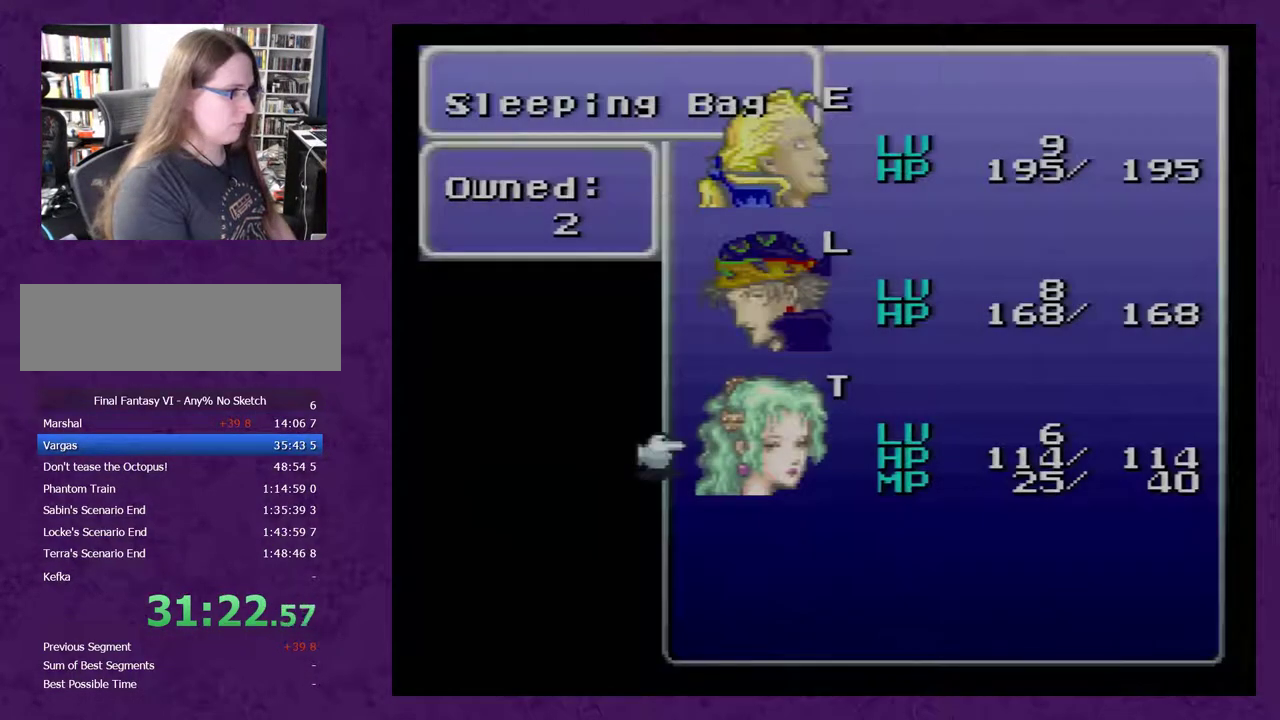
{"buttons": [], "events": [[33, "DPAD_UP", "up"], [183, "A", "down"], [217, "A", "up"], [433, "B", "down"], [500, "B", "up"]]}
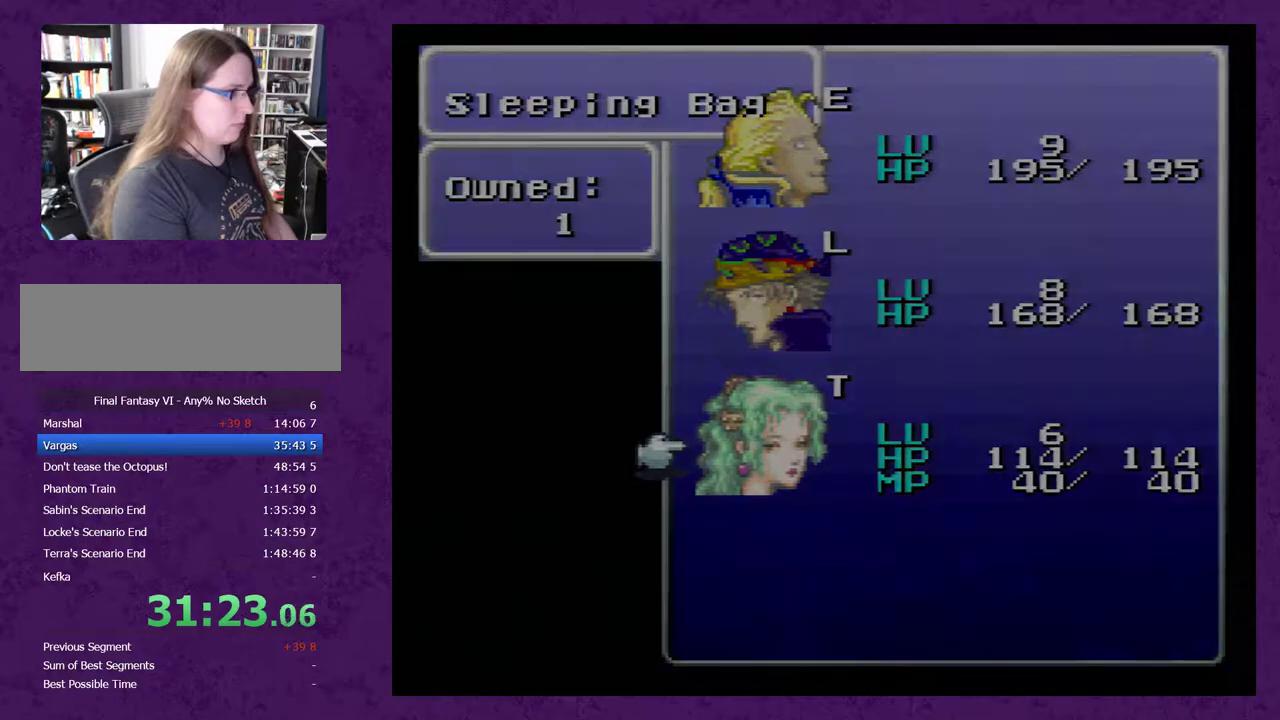
{"buttons": ["B"], "events": [[67, "B", "down"], [183, "B", "up"], [217, "B", "down"], [283, "B", "up"], [367, "B", "down"], [433, "B", "up"], [500, "B", "down"]]}
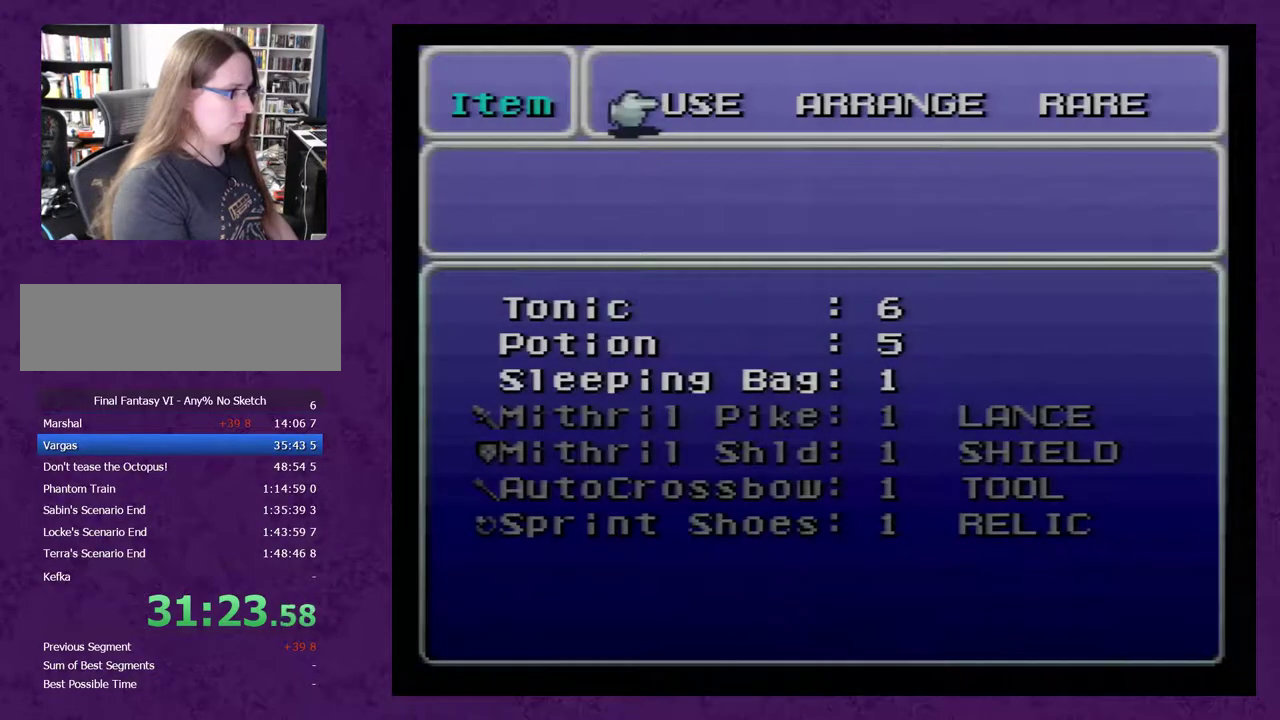
{"buttons": [], "events": [[83, "B", "up"]]}
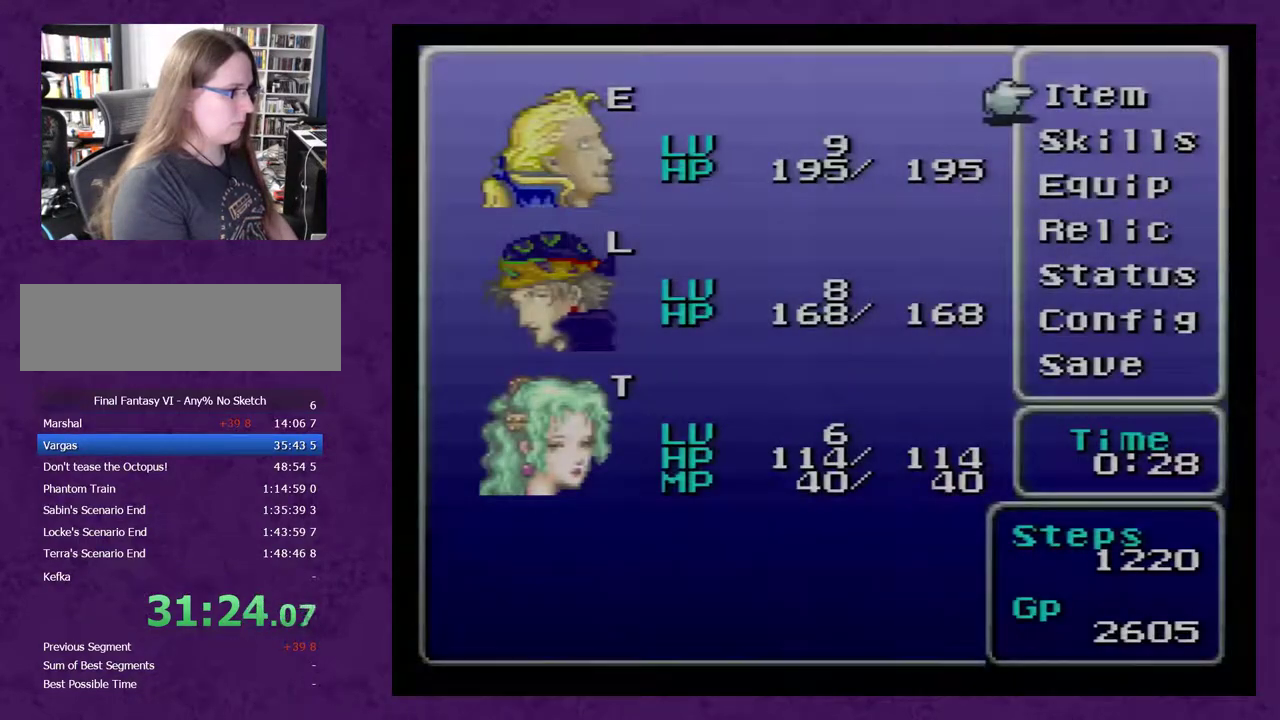
{"buttons": [], "events": [[250, "DPAD_UP", "down"], [333, "DPAD_UP", "up"], [433, "A", "down"], [483, "A", "up"]]}
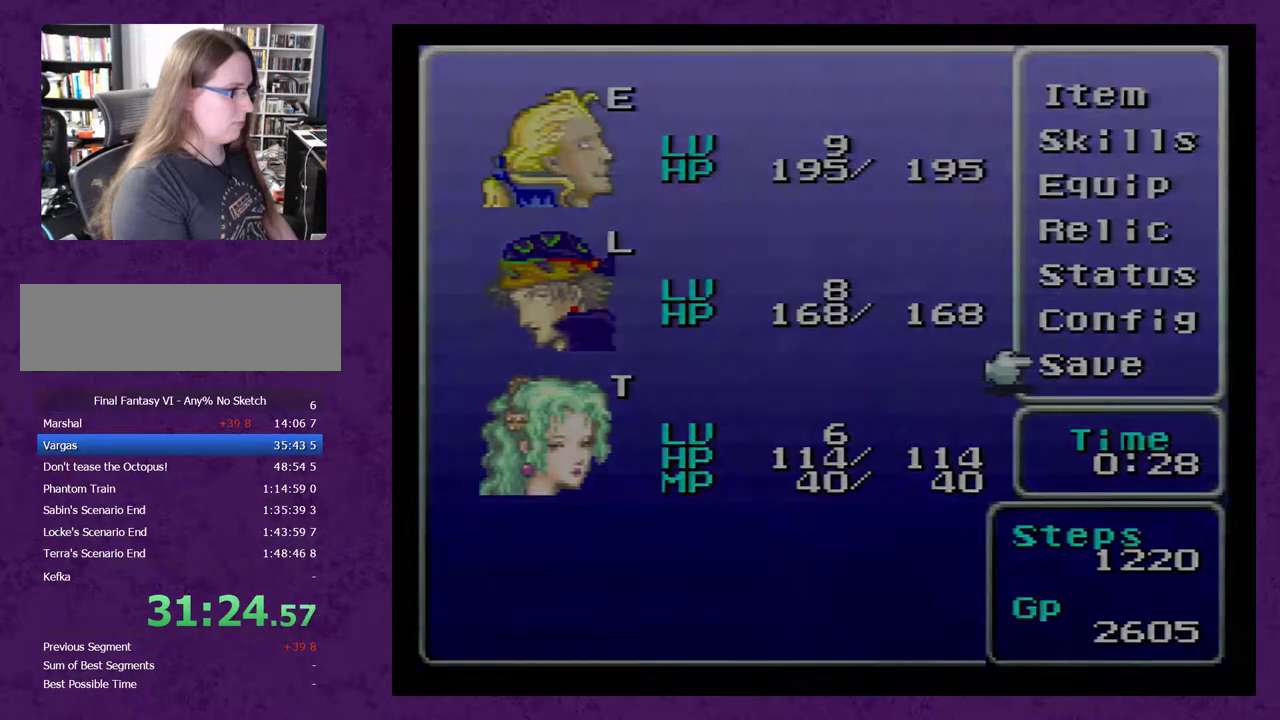
{"buttons": ["A"], "events": [[50, "A", "down"], [300, "A", "up"], [367, "A", "down"], [383, "A", "up"], [483, "A", "down"]]}
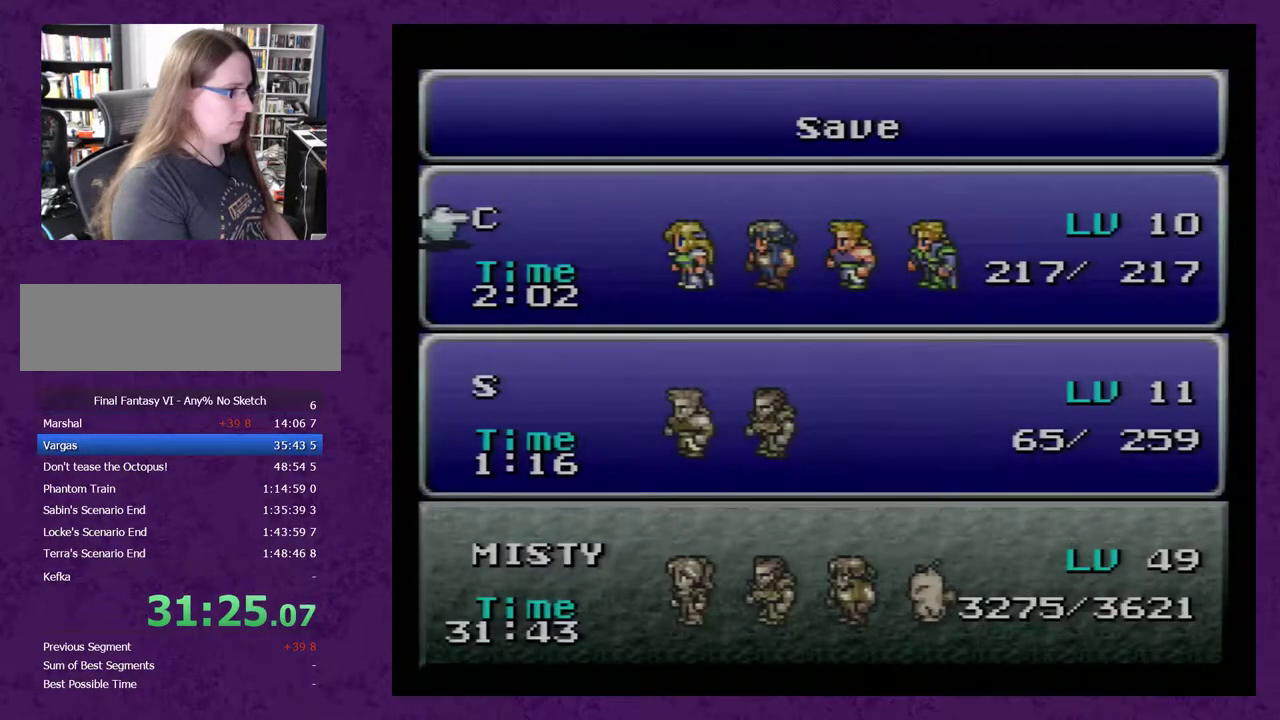
{"buttons": ["A"], "events": [[50, "A", "up"], [133, "A", "down"], [267, "A", "up"], [300, "A", "down"], [350, "A", "up"], [450, "A", "down"]]}
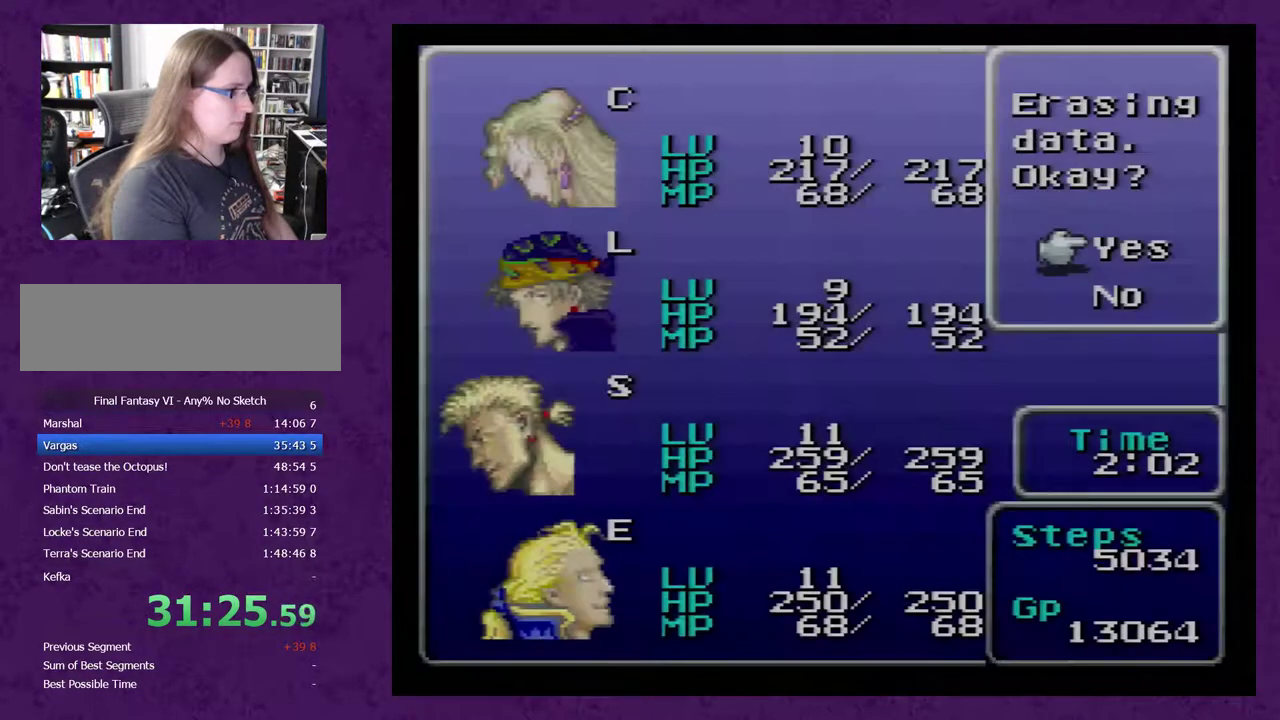
{"buttons": [], "events": [[17, "A", "up"], [67, "A", "down"], [167, "A", "up"], [400, "B", "down"], [450, "B", "up"]]}
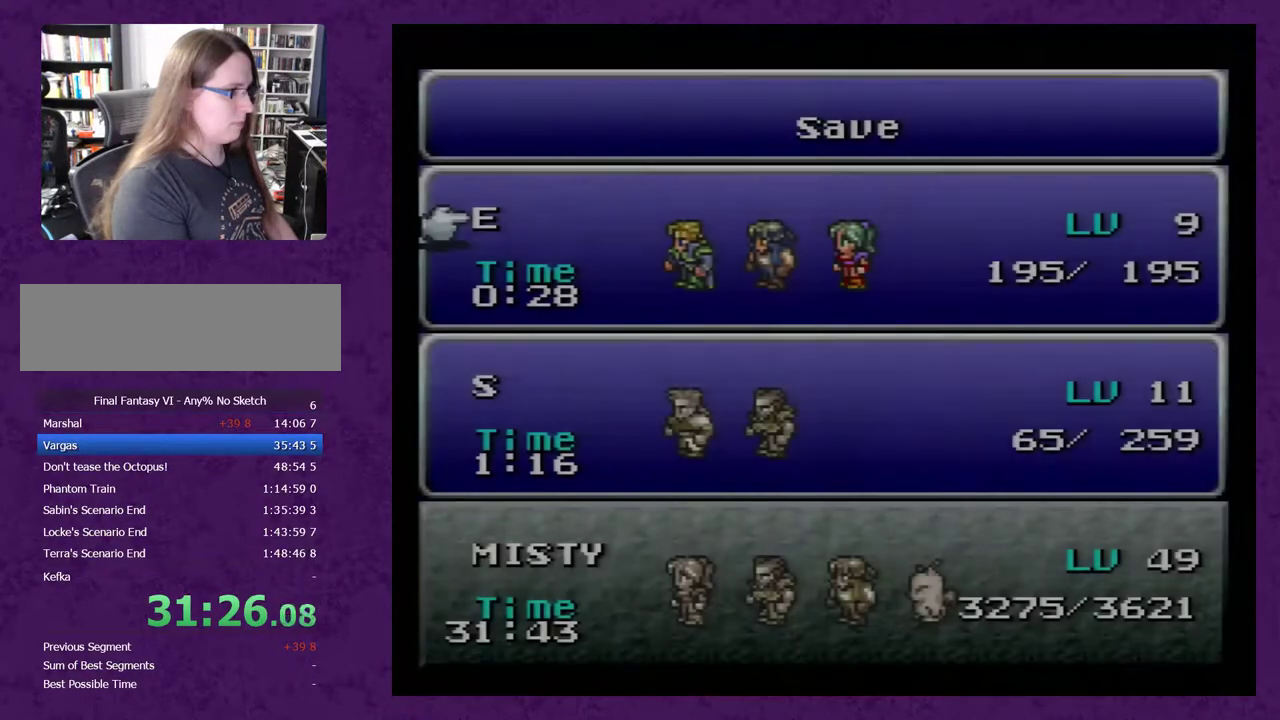
{"buttons": ["B"], "events": [[17, "B", "down"], [83, "B", "up"], [150, "B", "down"], [283, "B", "up"], [317, "B", "down"], [367, "B", "up"], [467, "B", "down"]]}
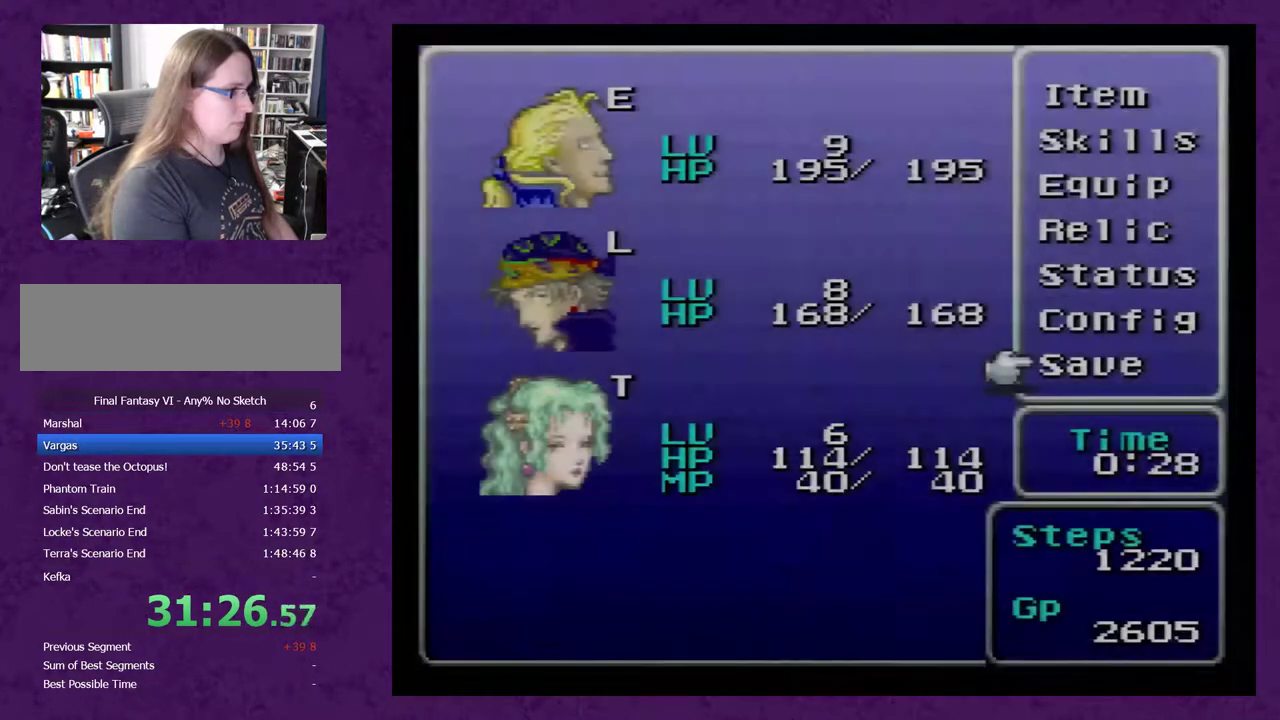
{"buttons": ["B"], "events": [[33, "B", "up"], [100, "B", "down"]]}
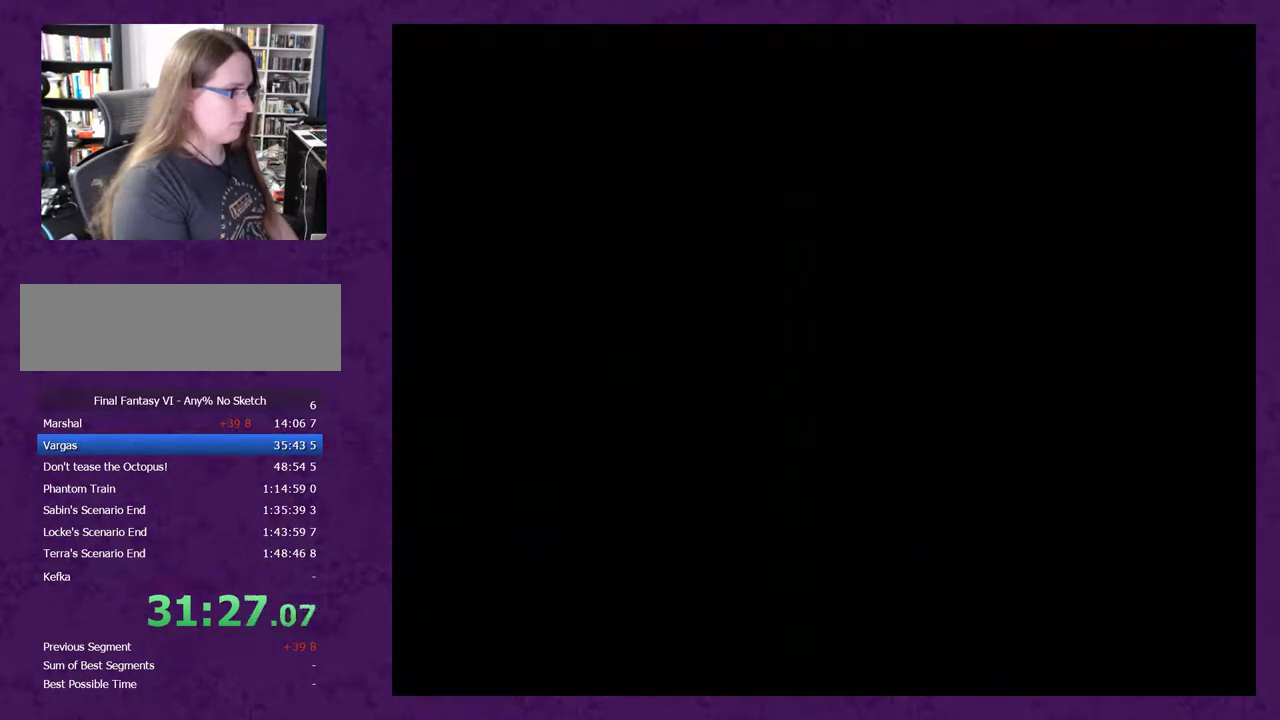
{"buttons": ["DPAD_DOWN"], "events": [[200, "B", "up"], [500, "DPAD_DOWN", "down"]]}
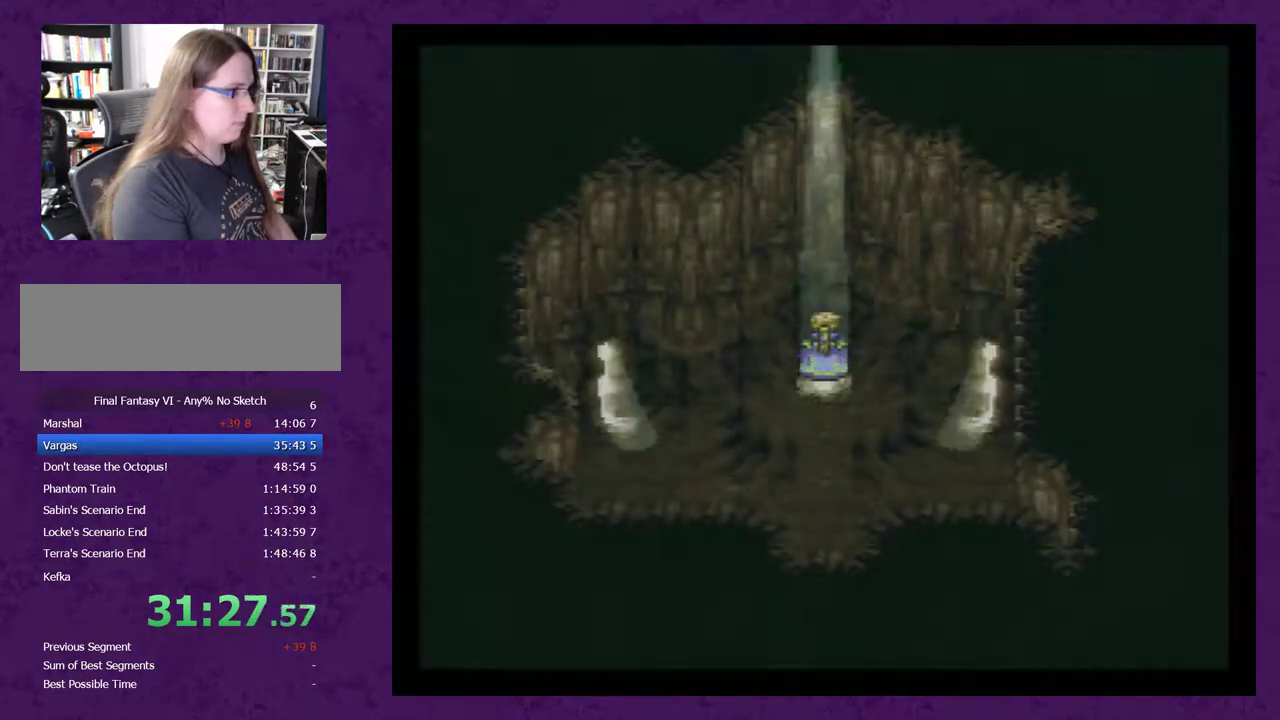
{"buttons": ["DPAD_RIGHT"], "events": [[283, "DPAD_DOWN", "up"], [317, "DPAD_RIGHT", "down"]]}
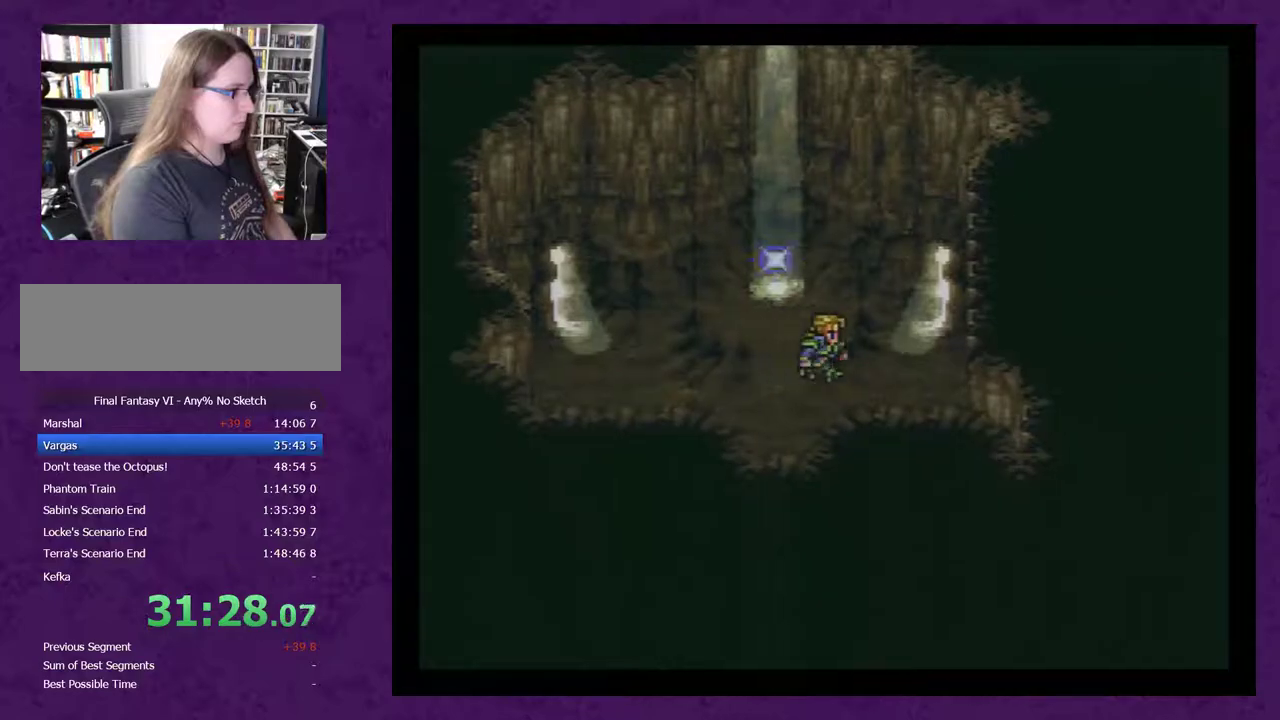
{"buttons": [], "events": [[200, "DPAD_RIGHT", "up"], [200, "DPAD_UP", "down"], [467, "DPAD_UP", "up"]]}
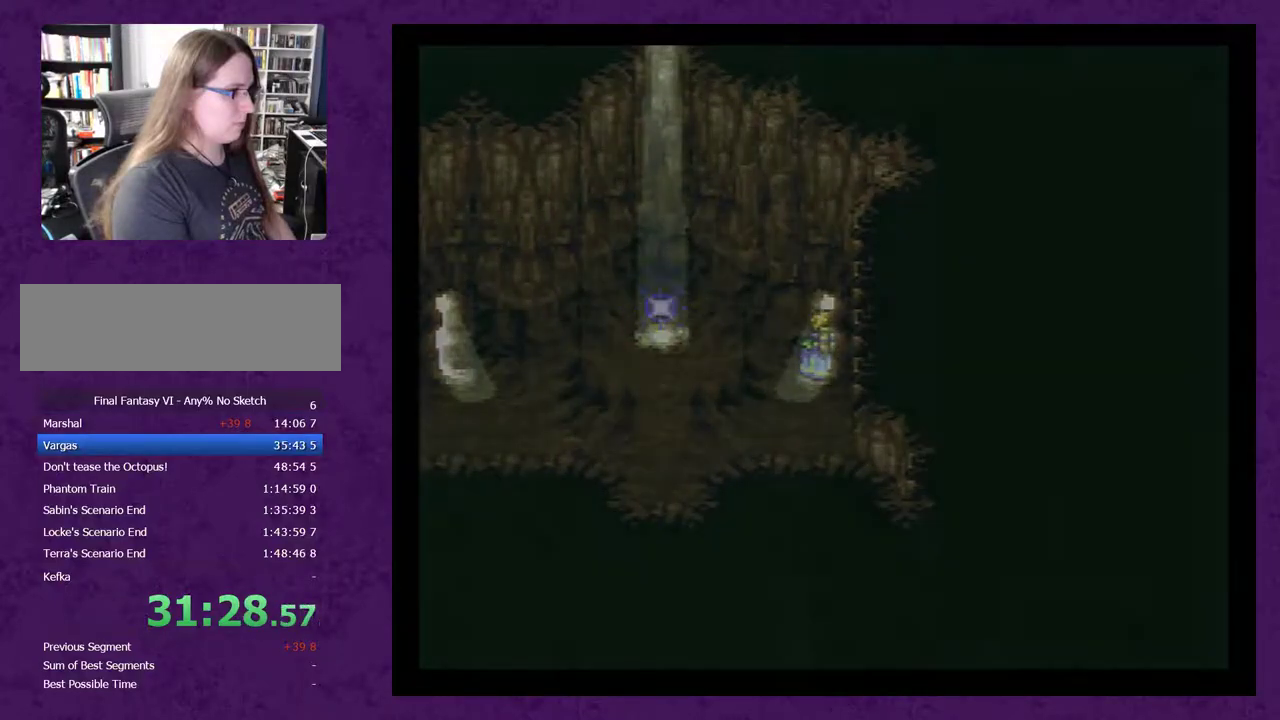
{"buttons": [], "events": []}
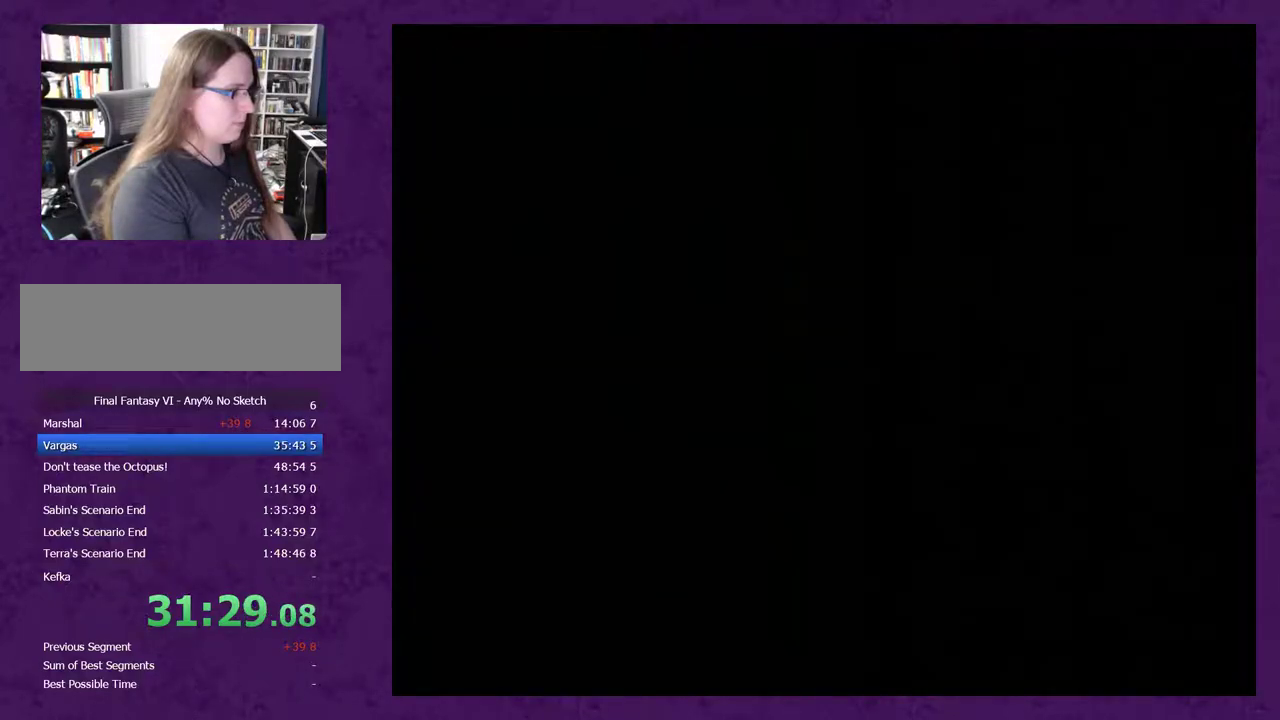
{"buttons": [], "events": []}
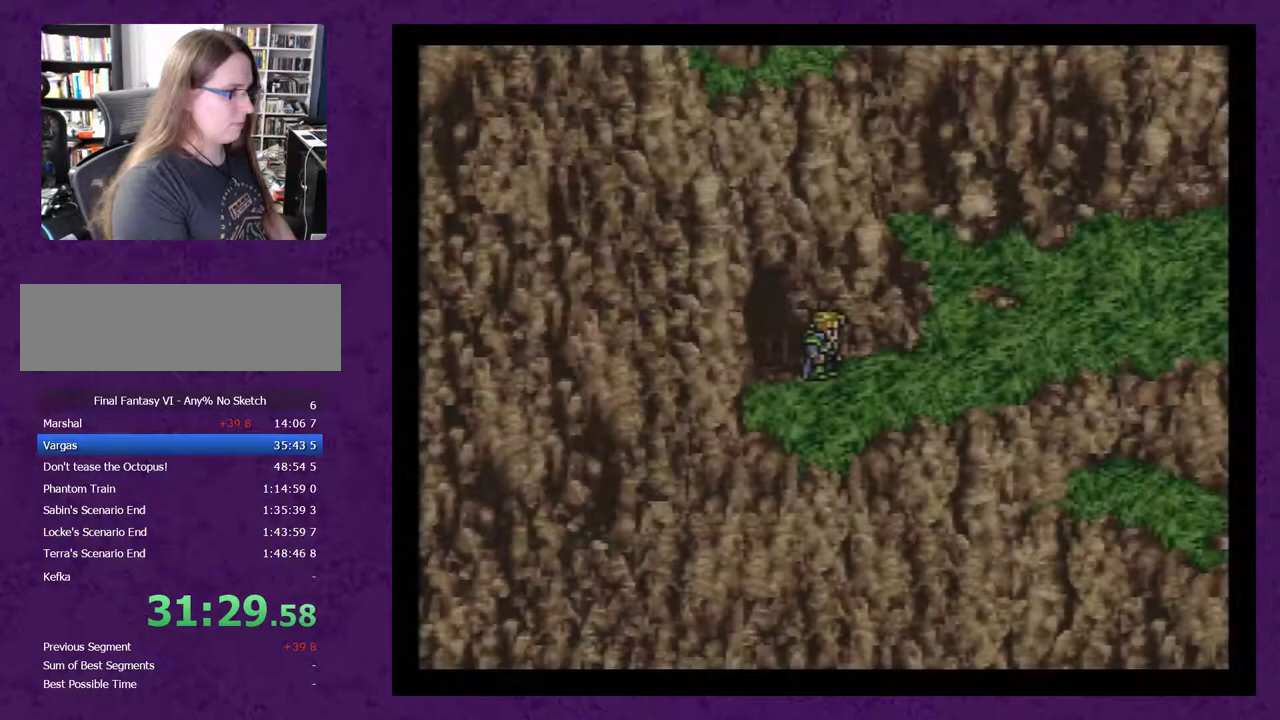
{"buttons": ["DPAD_RIGHT"], "events": [[117, "DPAD_RIGHT", "down"]]}